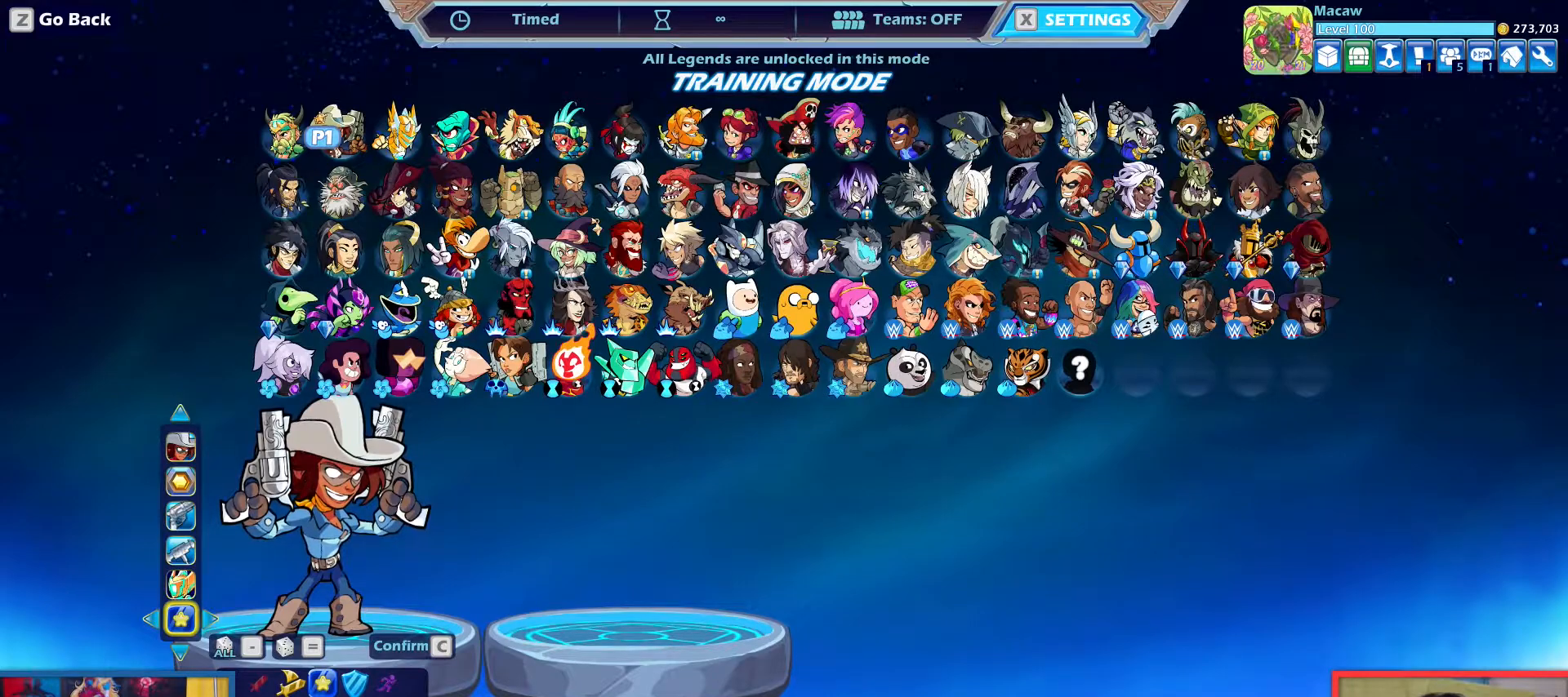
Gameplay with keyboard; each line is a JSON object with the keys held at the frame after it. "events" lists presses ("down") and releases ("up") of "aim", "dodge", "down", "heavy", "jump", "left", "light", "pick", "right" and "up" between this image and that frame as [ms after this image, input, new state], when the widget could be followed in between. No other keys are recorded. Mouse input is not recorded. Key names are as the overlay labels them; some are game actions (e.g. jump) rather than physical keys.
{"keys": ["dodge"], "events": [[484, "dodge", "down"]]}
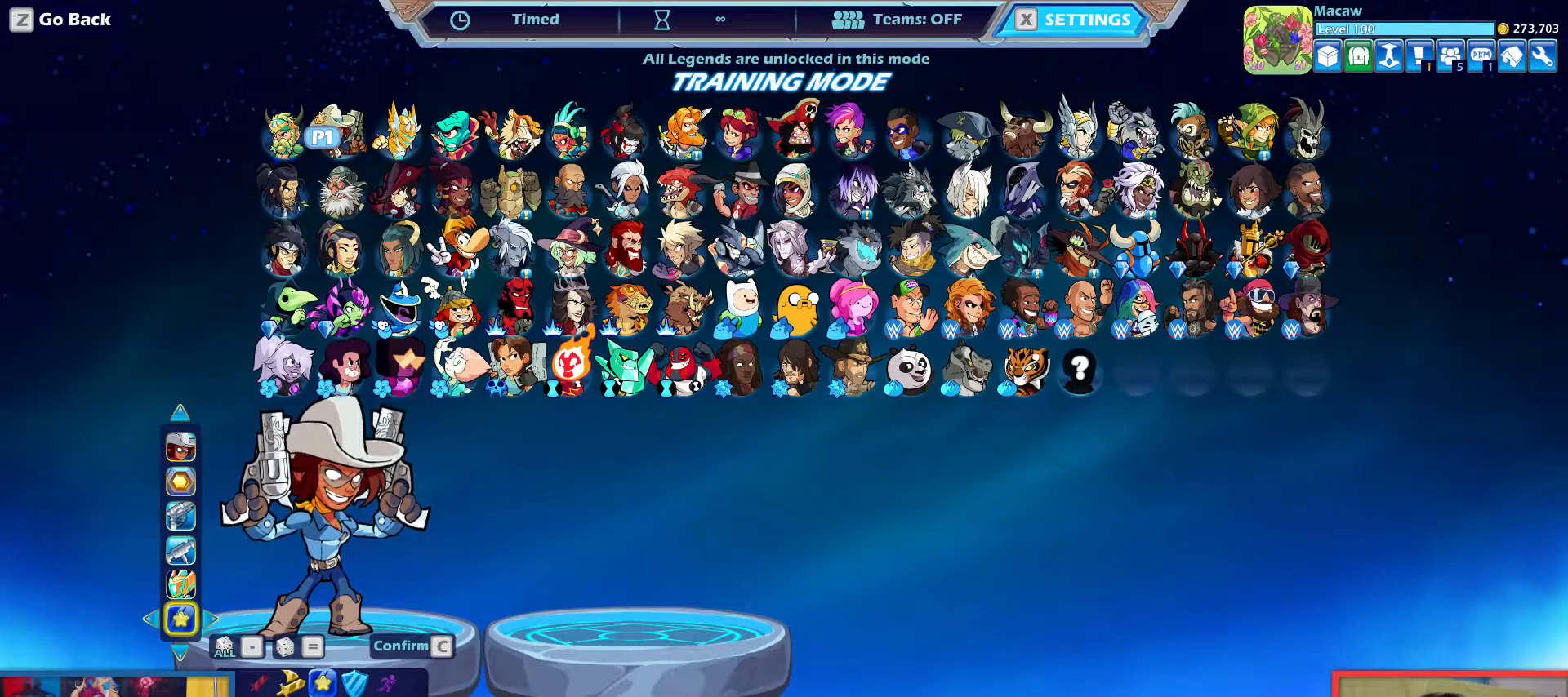
{"keys": [], "events": [[83, "dodge", "up"], [367, "right", "down"], [467, "right", "up"]]}
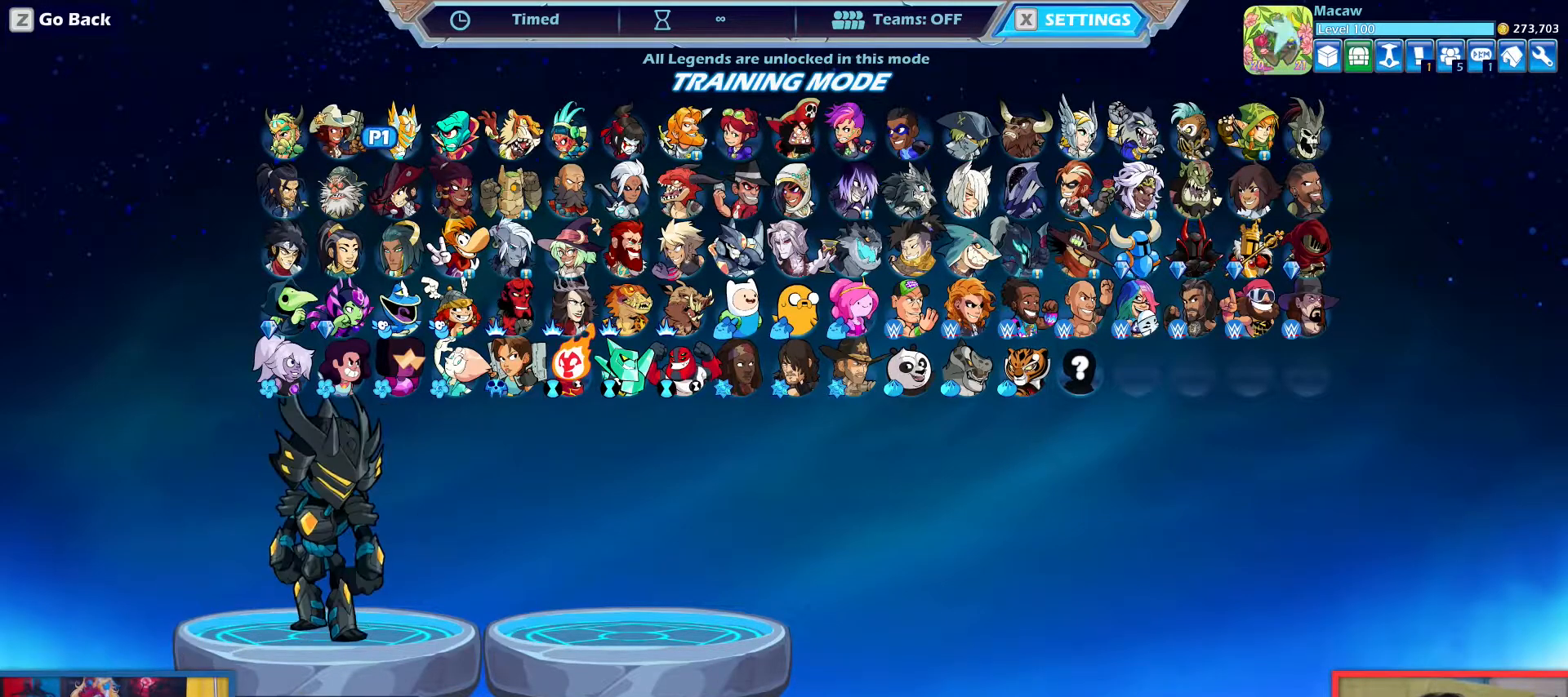
{"keys": [], "events": [[50, "right", "down"], [100, "right", "up"]]}
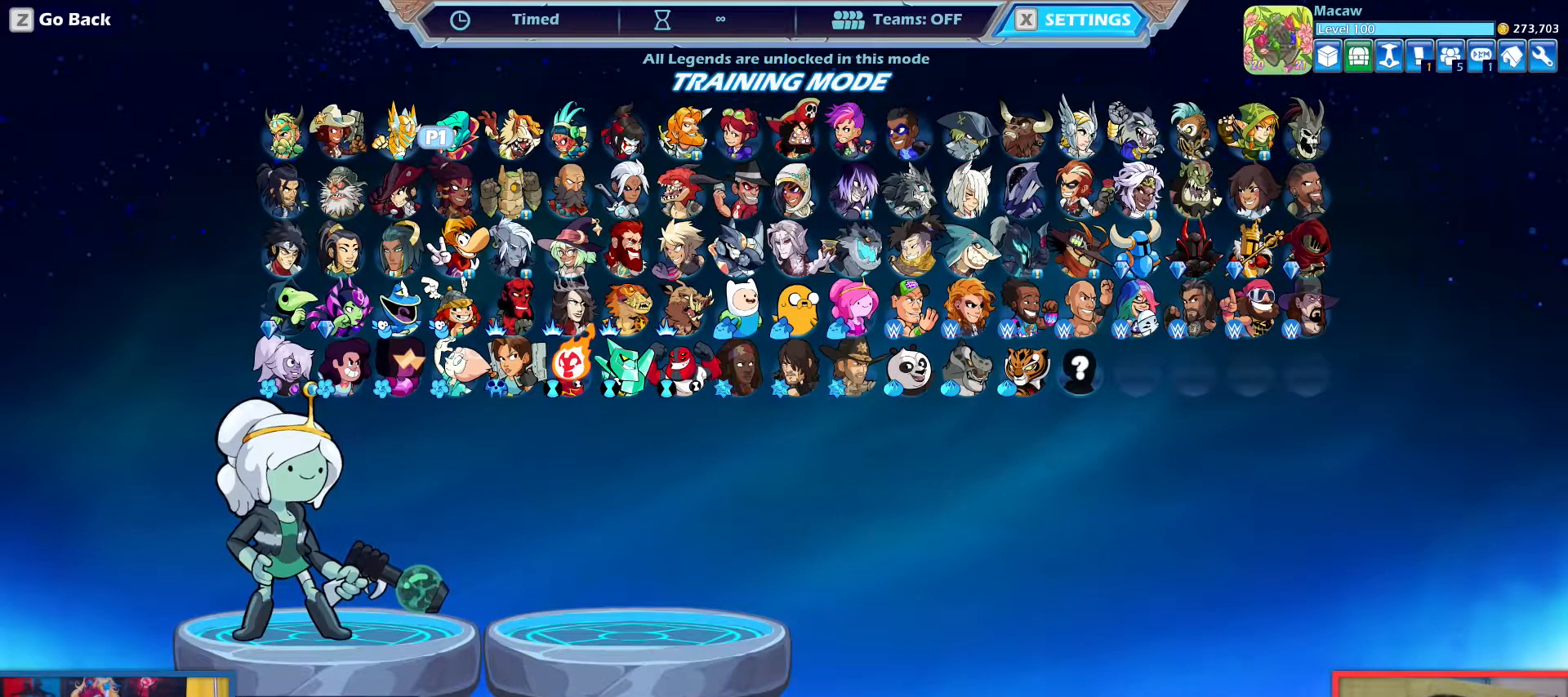
{"keys": [], "events": []}
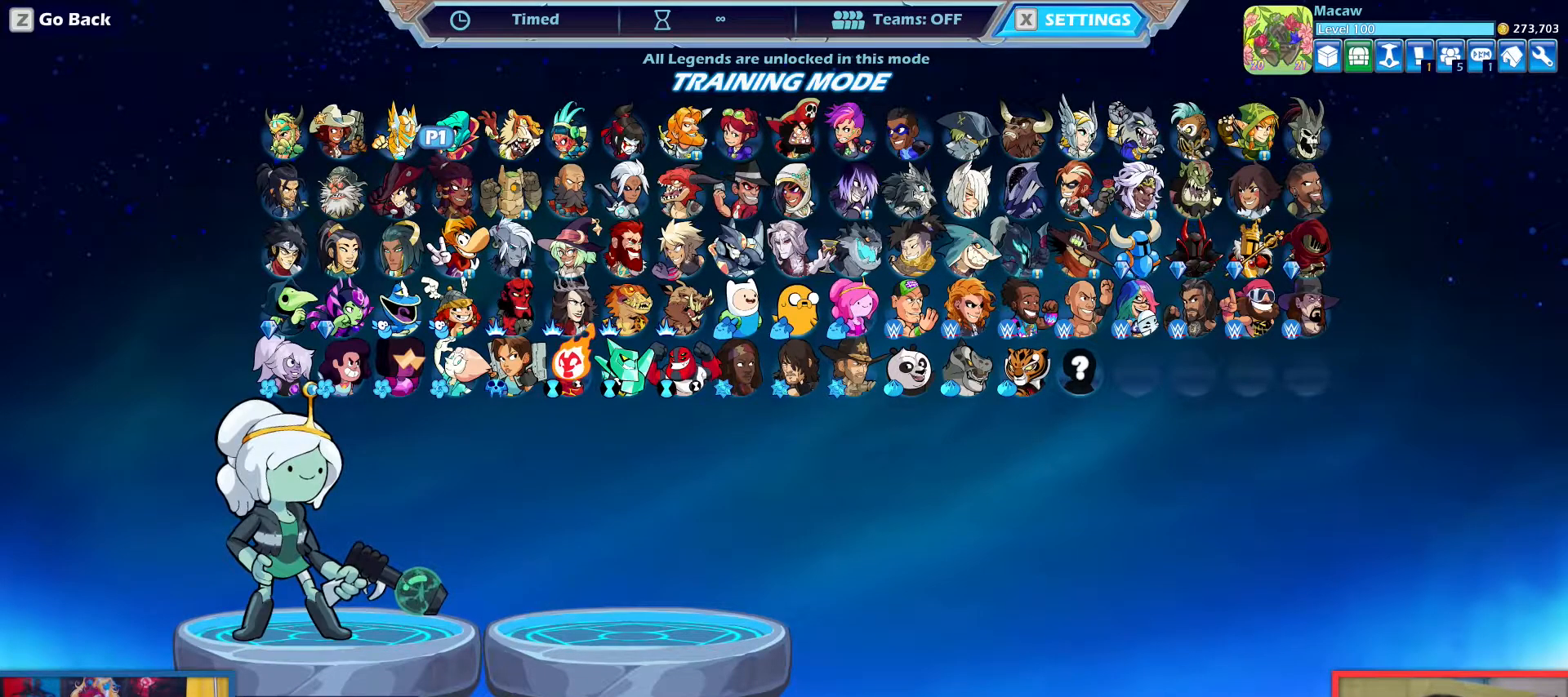
{"keys": [], "events": [[84, "right", "down"], [134, "right", "up"], [267, "right", "down"], [367, "right", "up"]]}
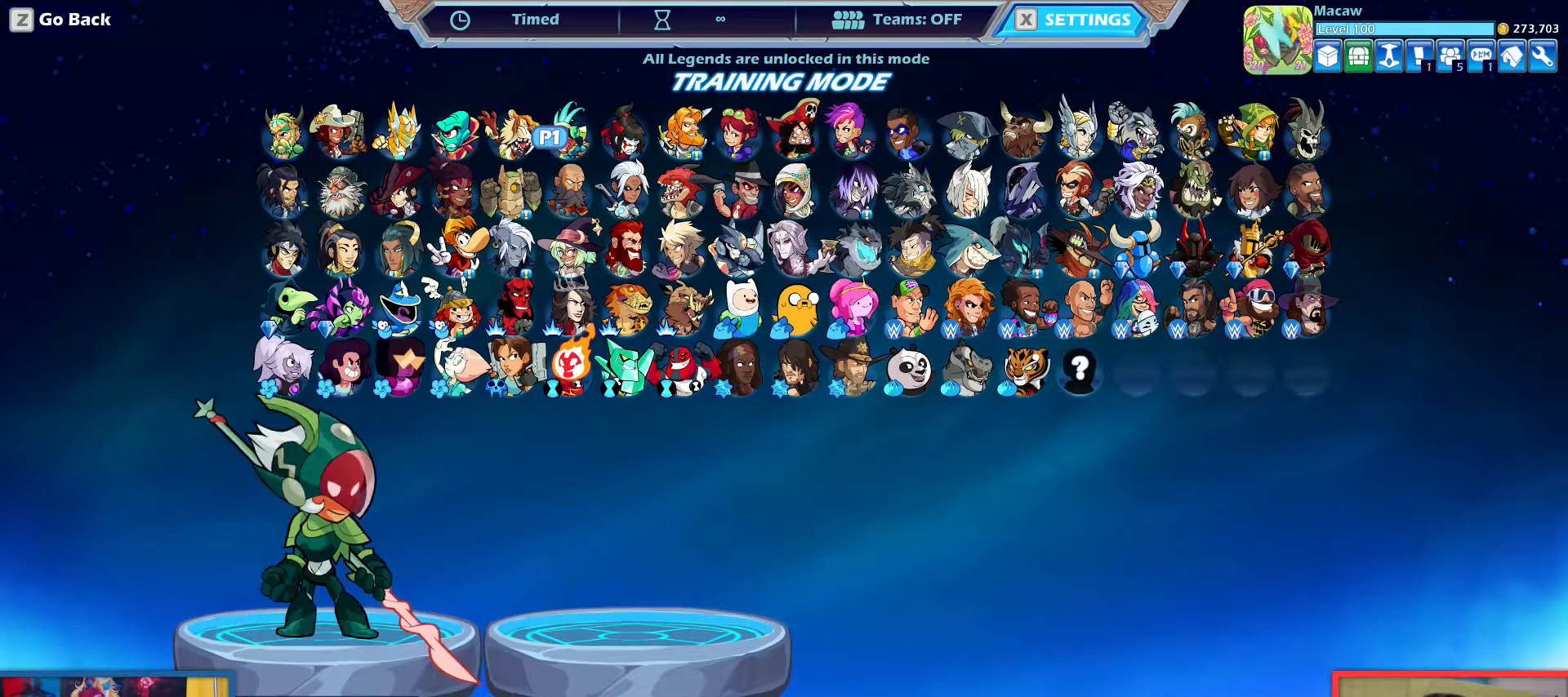
{"keys": [], "events": []}
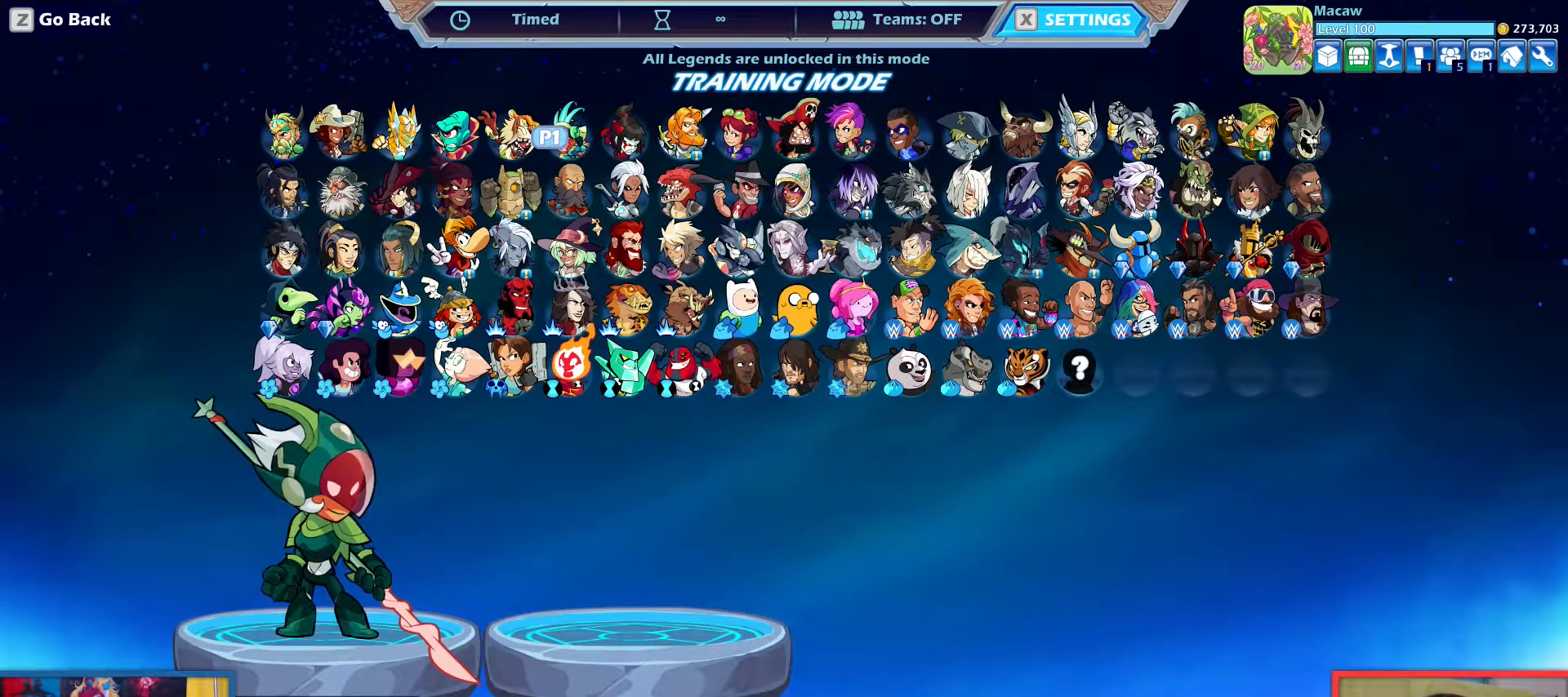
{"keys": [], "events": []}
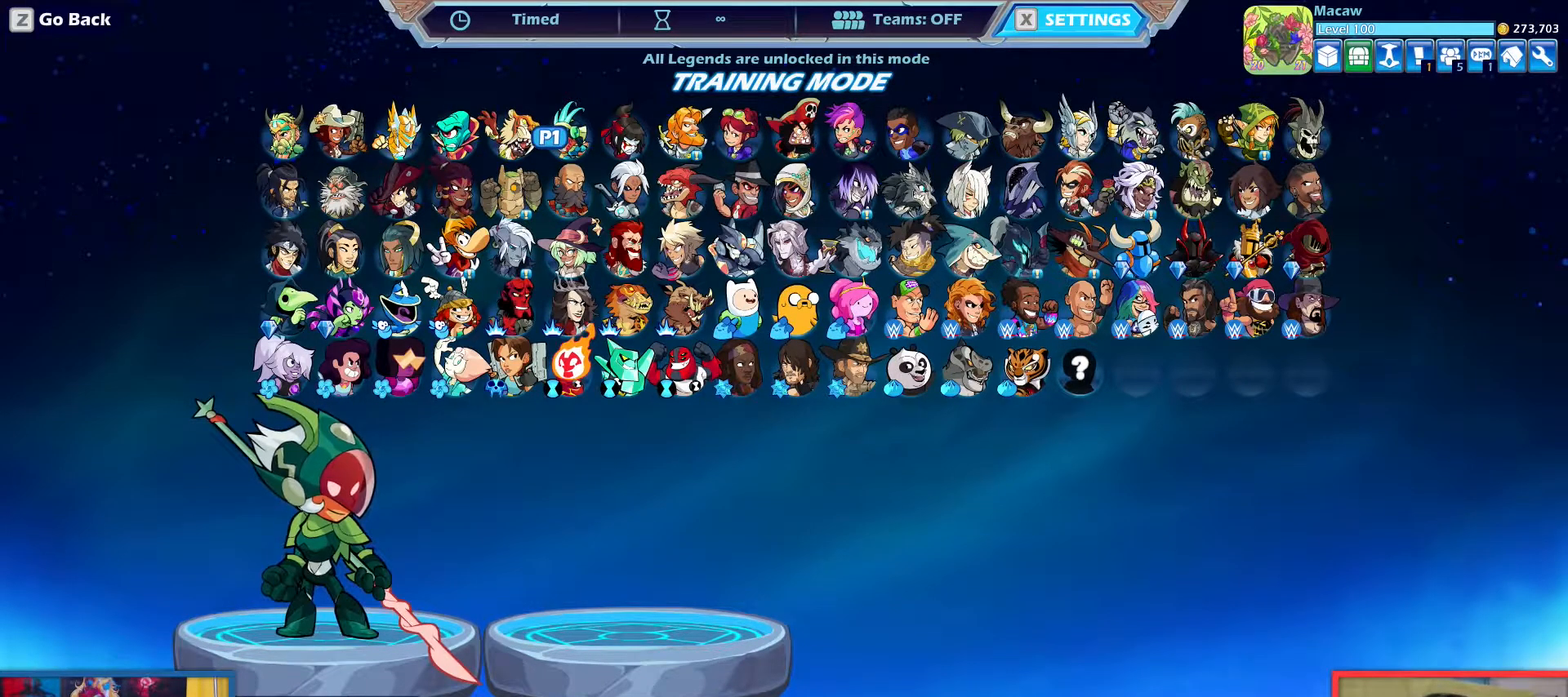
{"keys": [], "events": []}
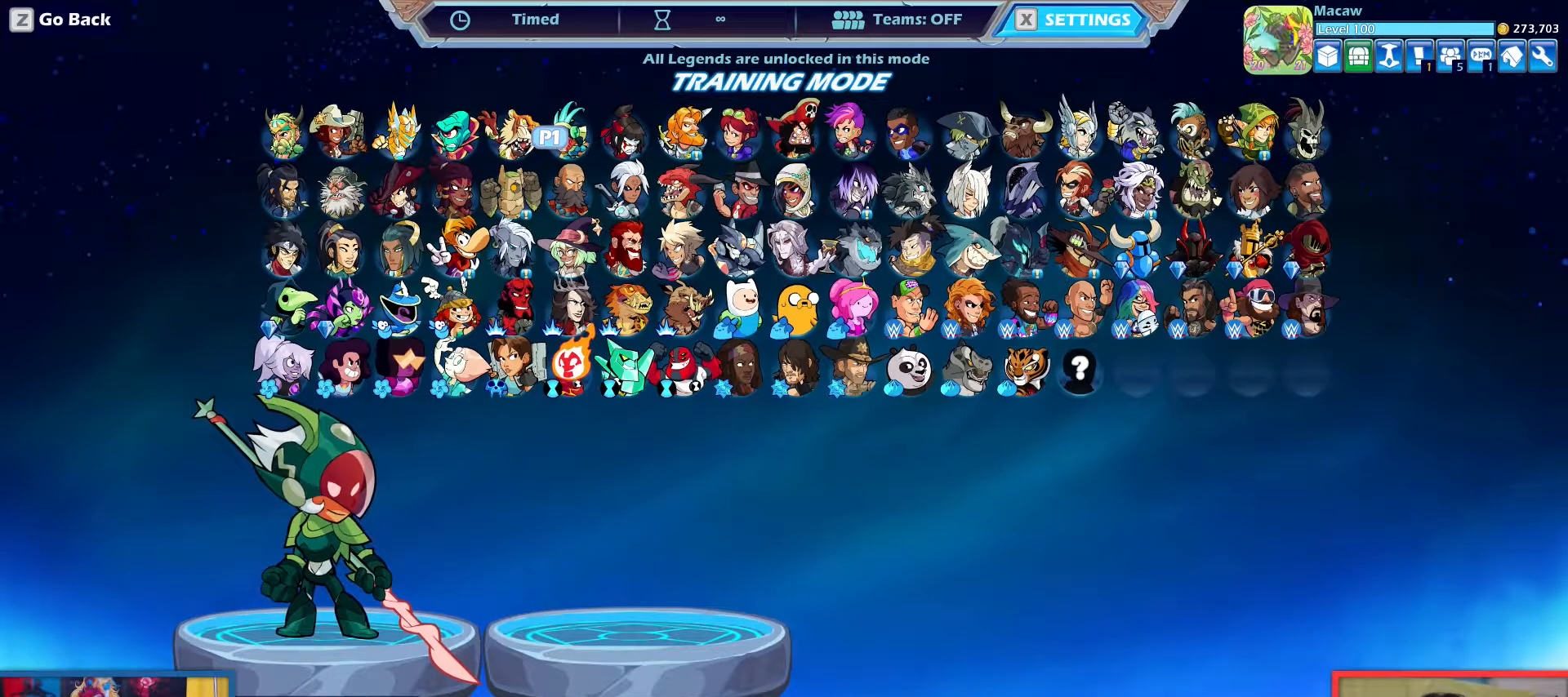
{"keys": [], "events": []}
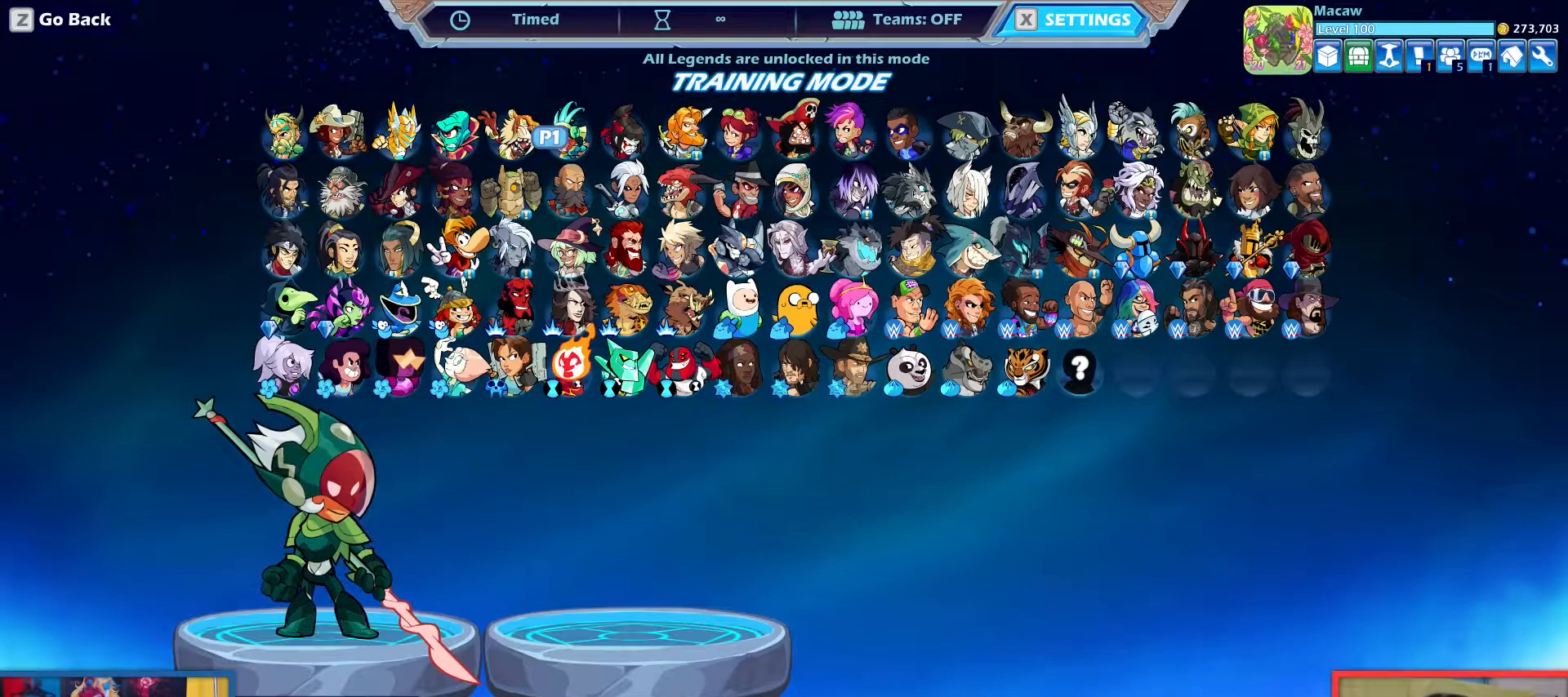
{"keys": [], "events": [[200, "light", "down"], [400, "light", "up"]]}
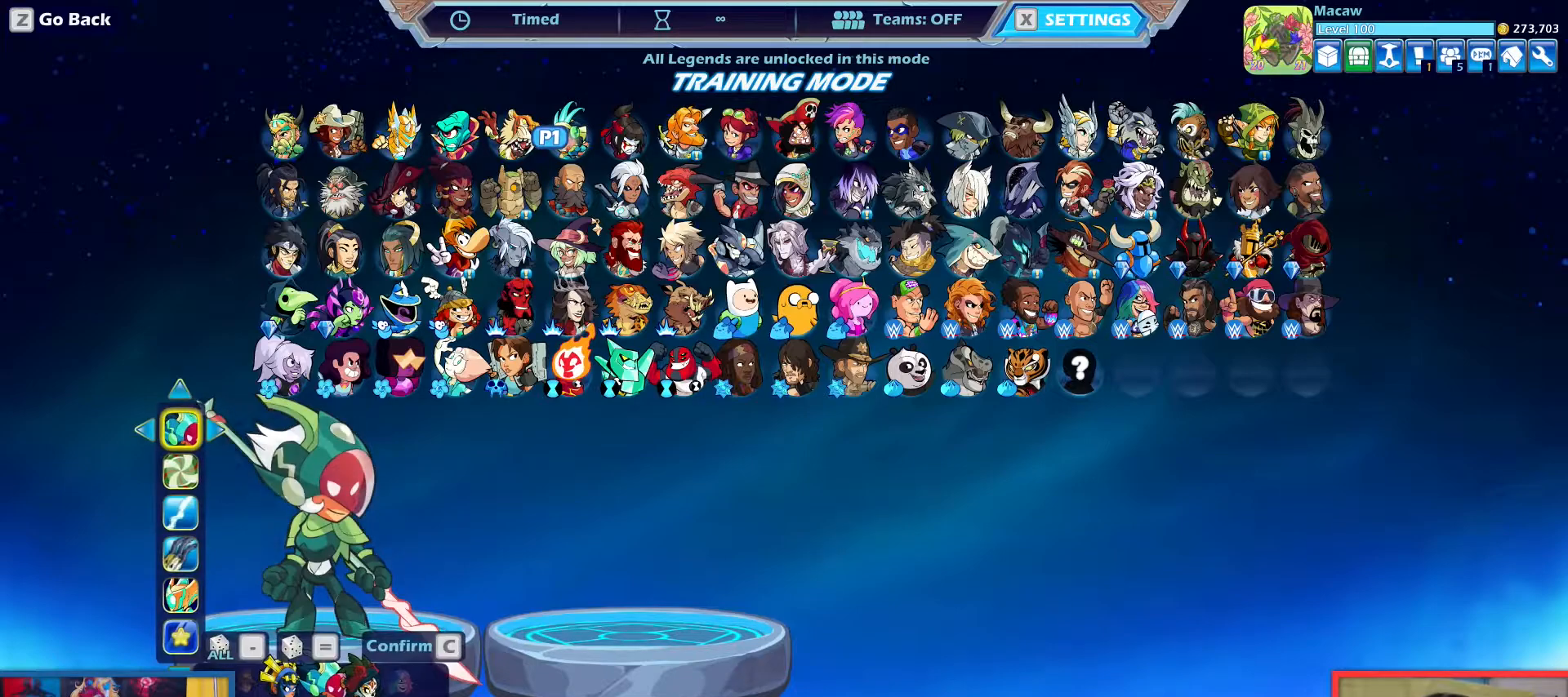
{"keys": [], "events": [[33, "up", "down"], [134, "up", "up"]]}
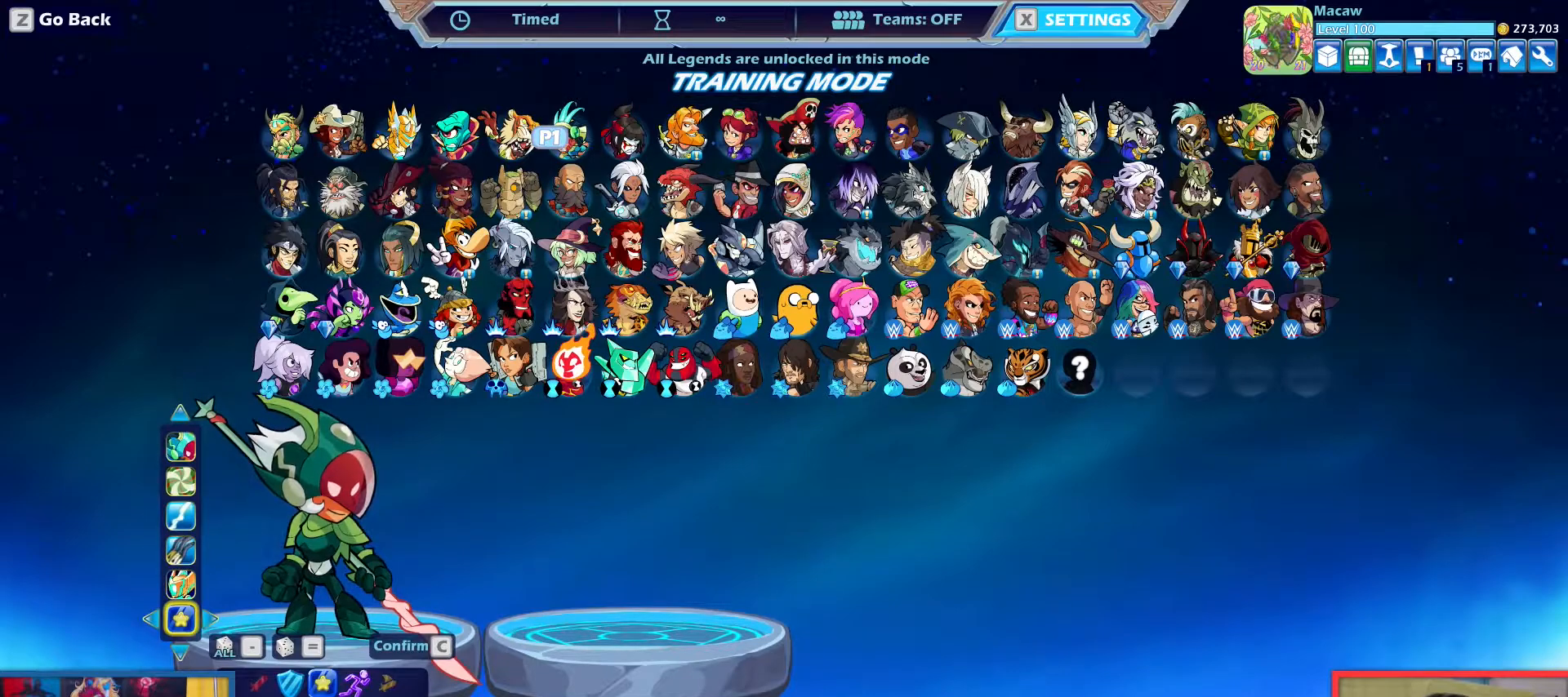
{"keys": [], "events": [[183, "right", "down"], [233, "right", "up"], [417, "right", "down"], [467, "right", "up"]]}
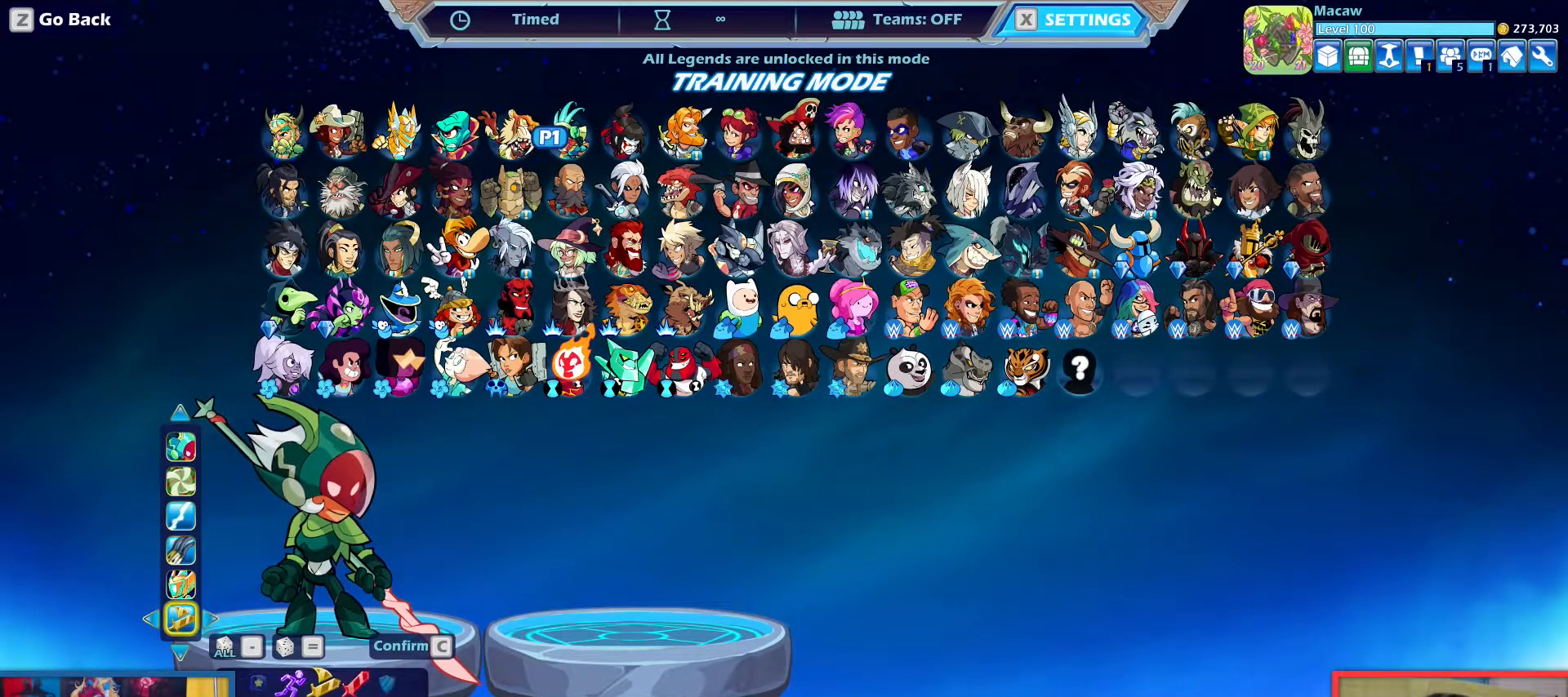
{"keys": [], "events": [[150, "left", "down"], [250, "left", "up"]]}
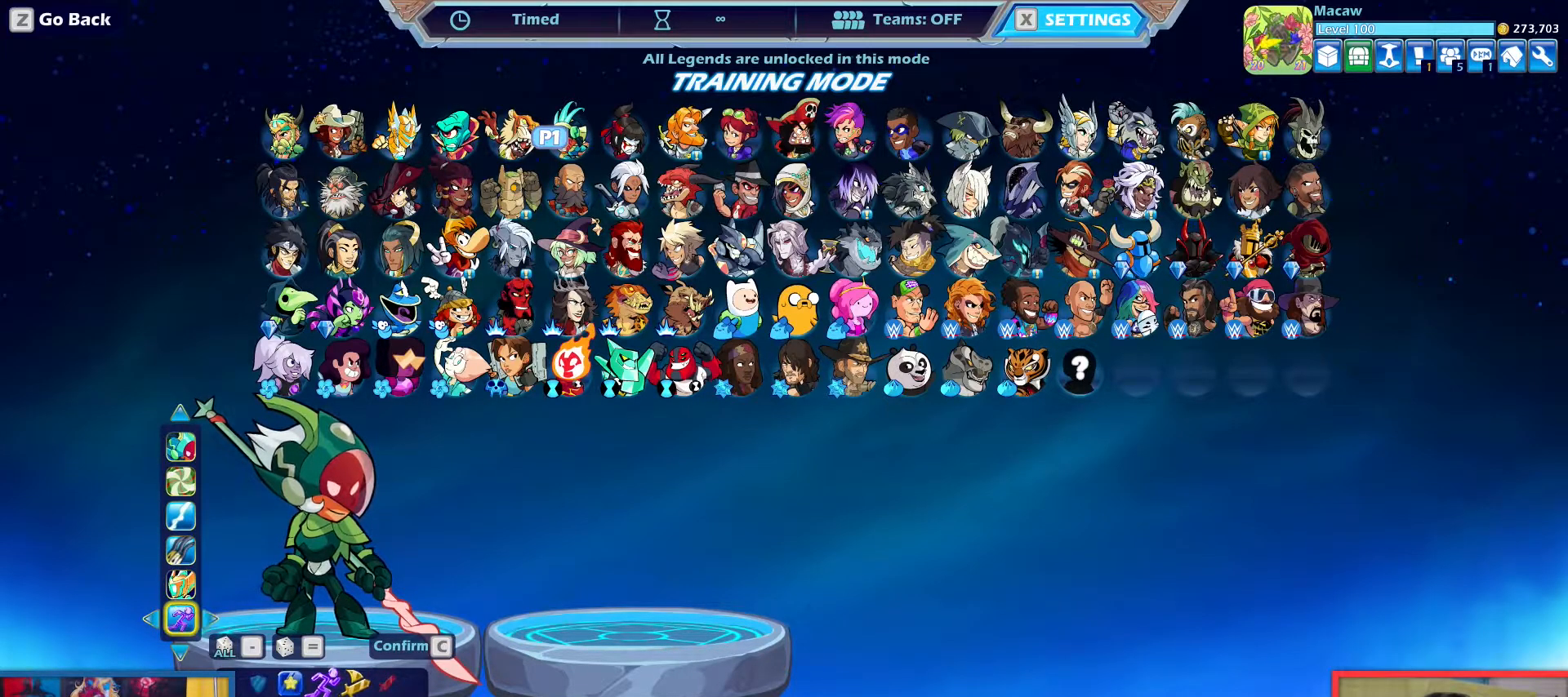
{"keys": [], "events": []}
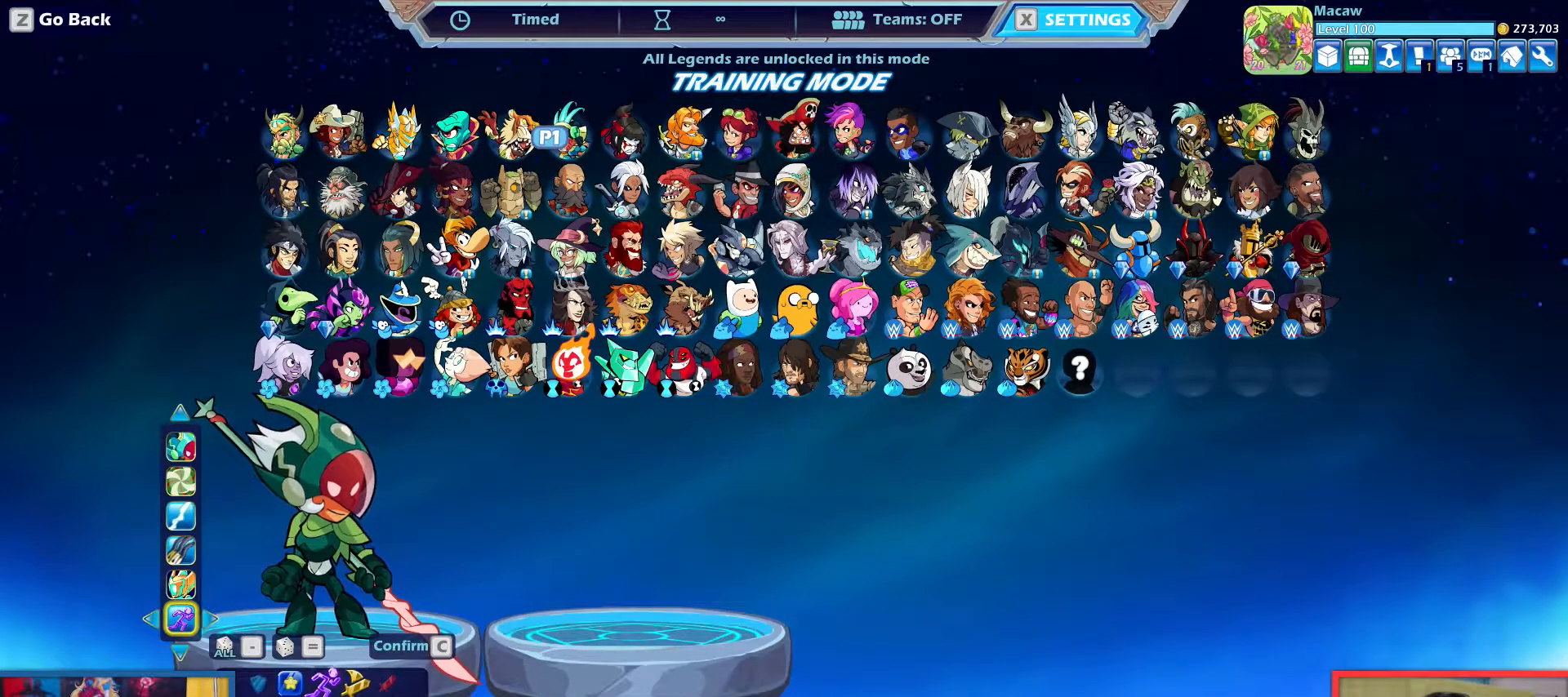
{"keys": [], "events": []}